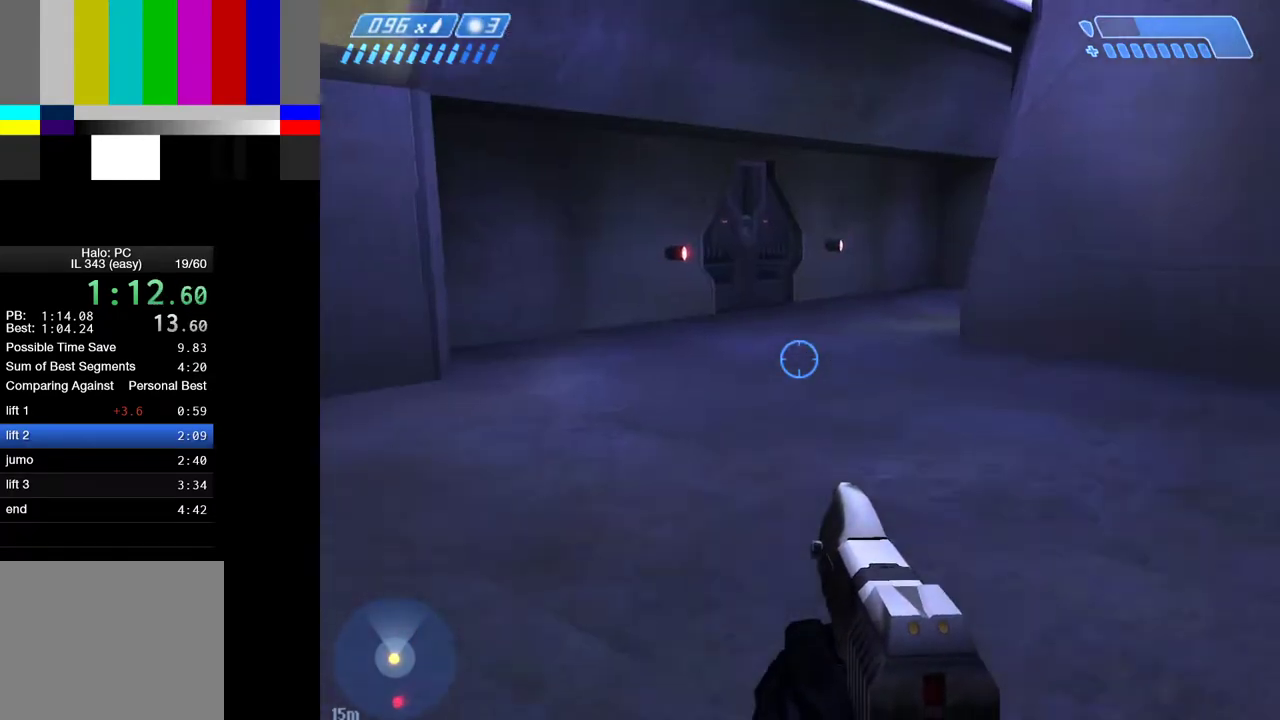
Gameplay with keyboard and mouse; each line is a JSON object with the keys and mouse buttons held at the frame after it. "events" lists presses ("down") and releases ("up") of "1", "2", "4", "a", "ctrl", "d", "e", "f", "g", "q", "r", "return", "s", "shift", "space", "tab", "w", "mouse_left" and "mouse_right" between this image and that frame as [ms after this image, input, new state], when the widget could be followed in between. "mouse_left", "mouse_right" = the "left", "right" buttons of the "mouse" list. No other keys are recorded. "mouse_move" is the direction in which the mouse moves at that frame (one of eight, or "still"), when it could be read.
{"keys": ["r", "space", "w"], "mouse": [], "mouse_move": "still", "events": [[133, "r", "up"], [417, "r", "down"]]}
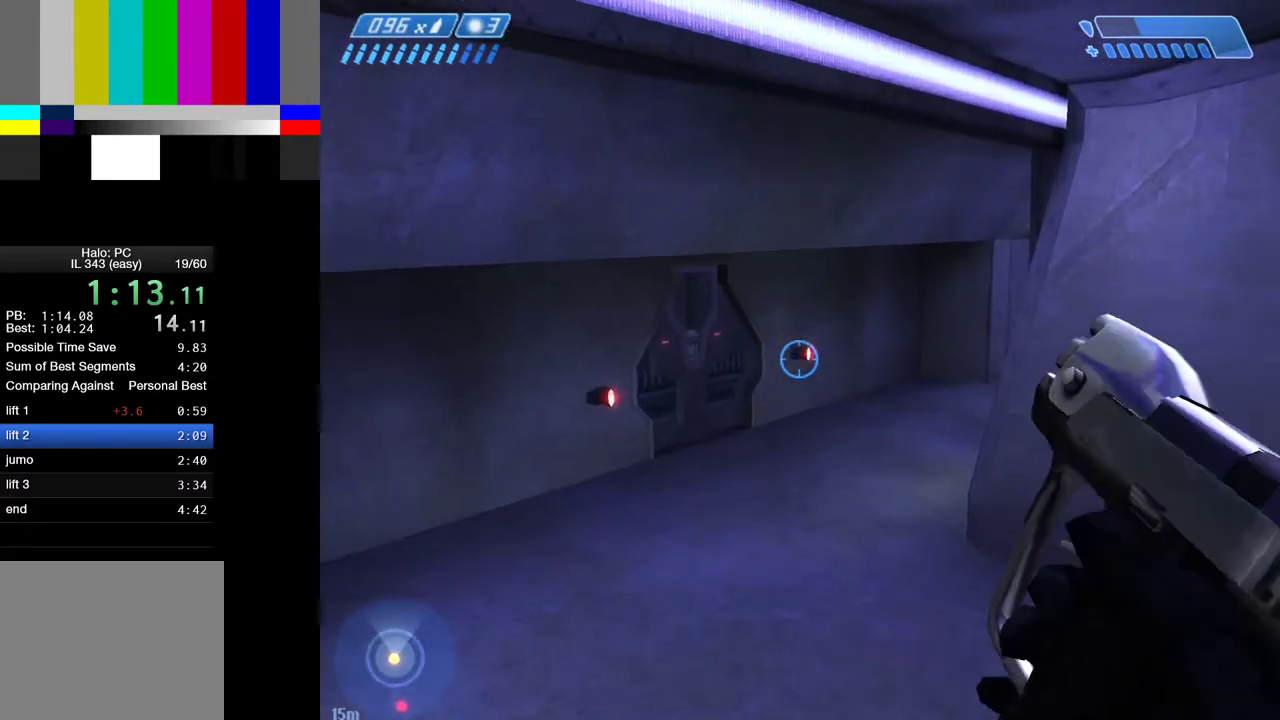
{"keys": ["space", "w"], "mouse": [], "mouse_move": "right", "events": [[17, "r", "up"], [200, "1", "down"], [300, "1", "up"]]}
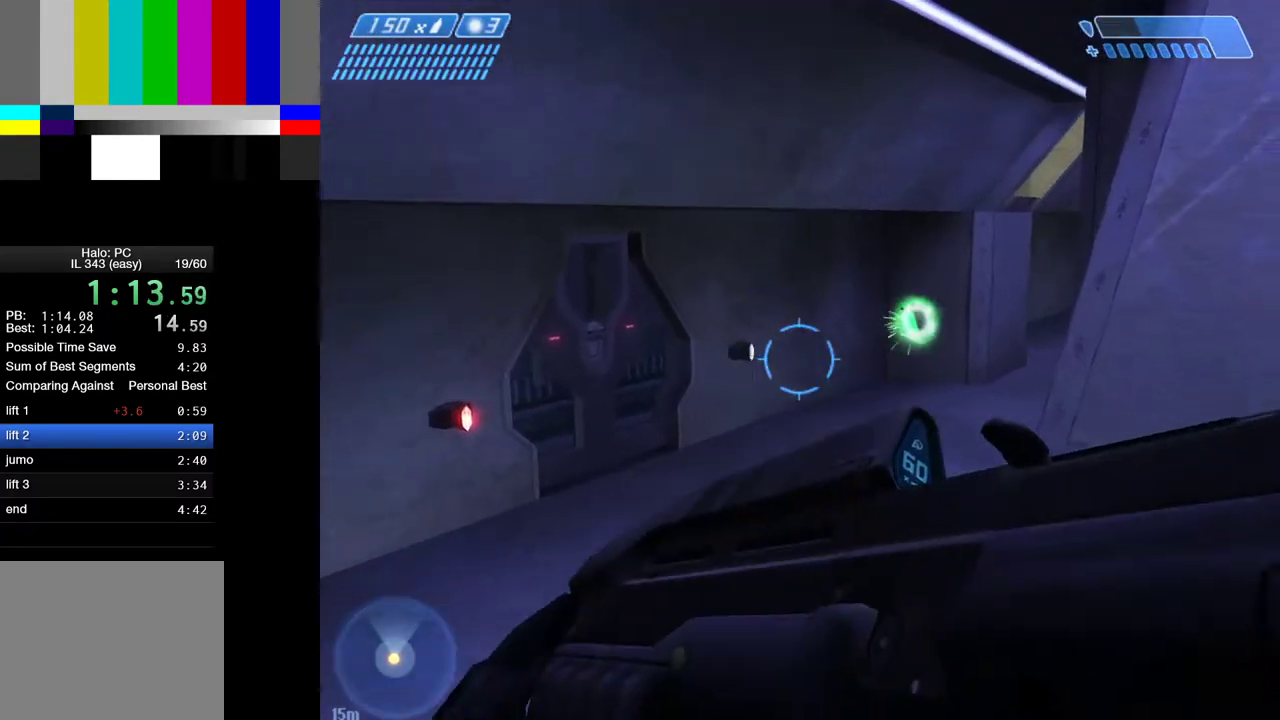
{"keys": ["space", "w"], "mouse": [], "mouse_move": "right", "events": [[217, "2", "down"], [350, "2", "up"]]}
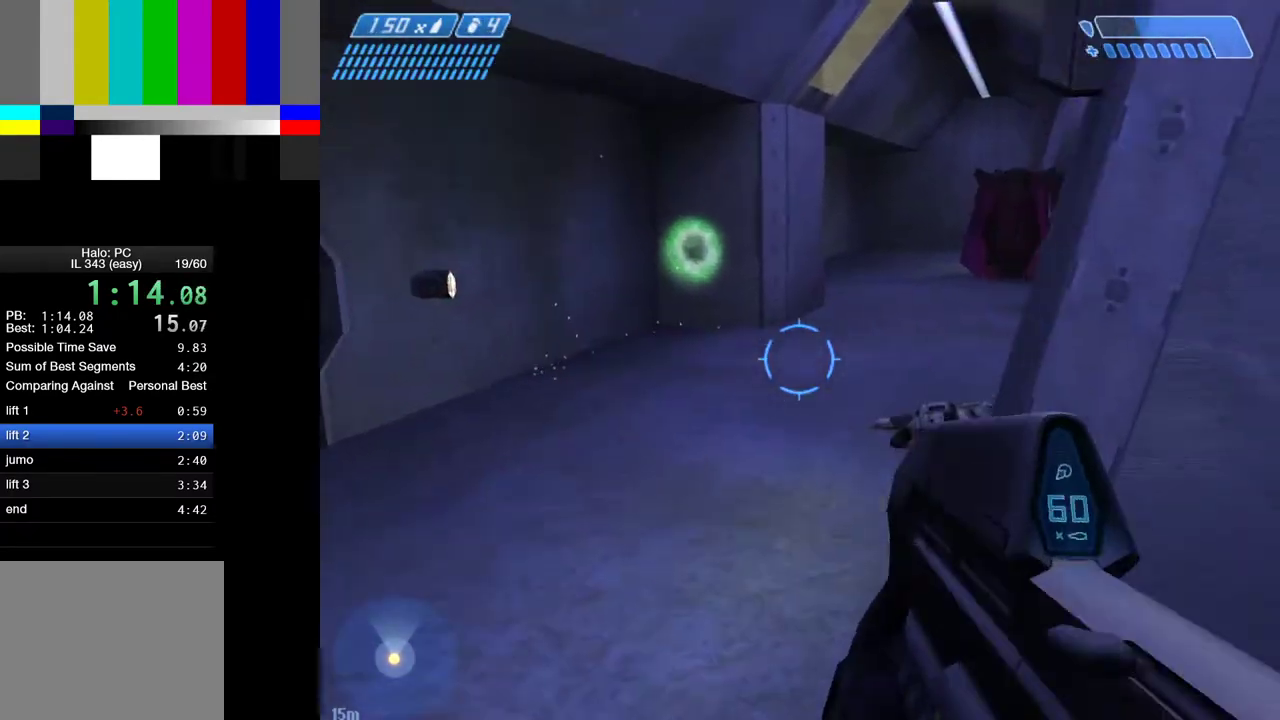
{"keys": ["space", "w"], "mouse": [], "mouse_move": "down-right", "events": []}
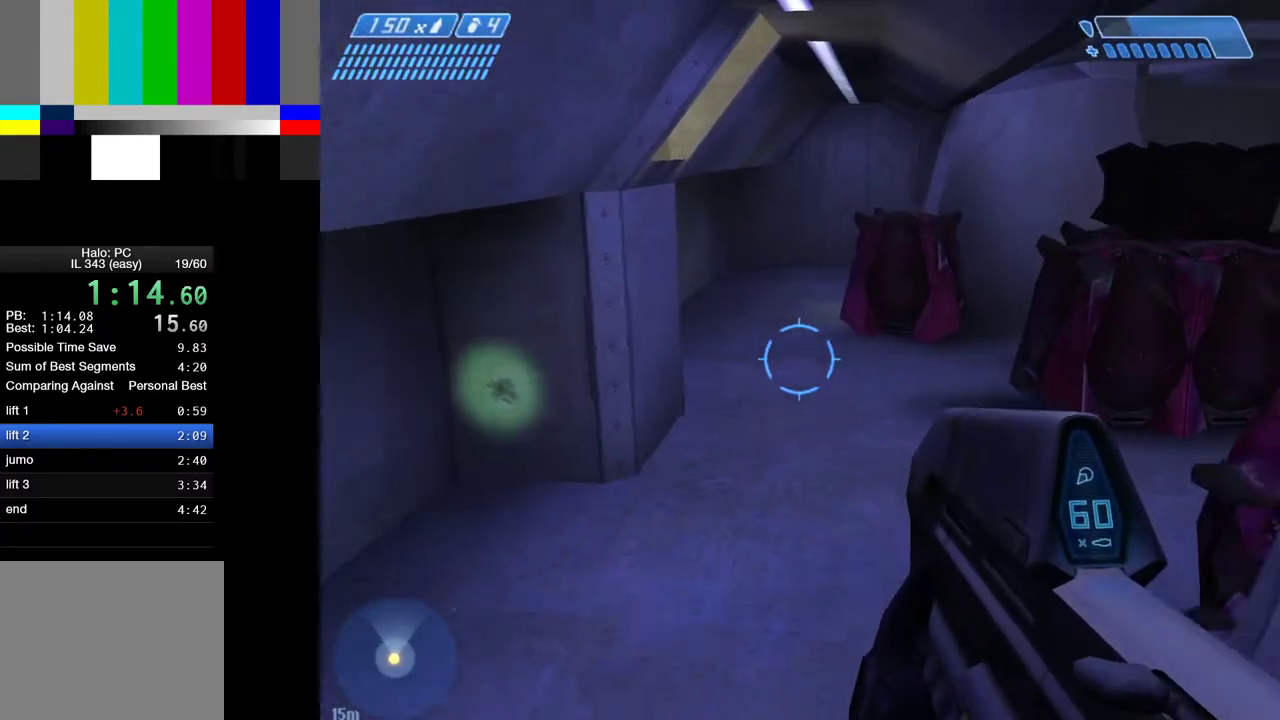
{"keys": ["space", "w"], "mouse": [], "mouse_move": "still", "events": []}
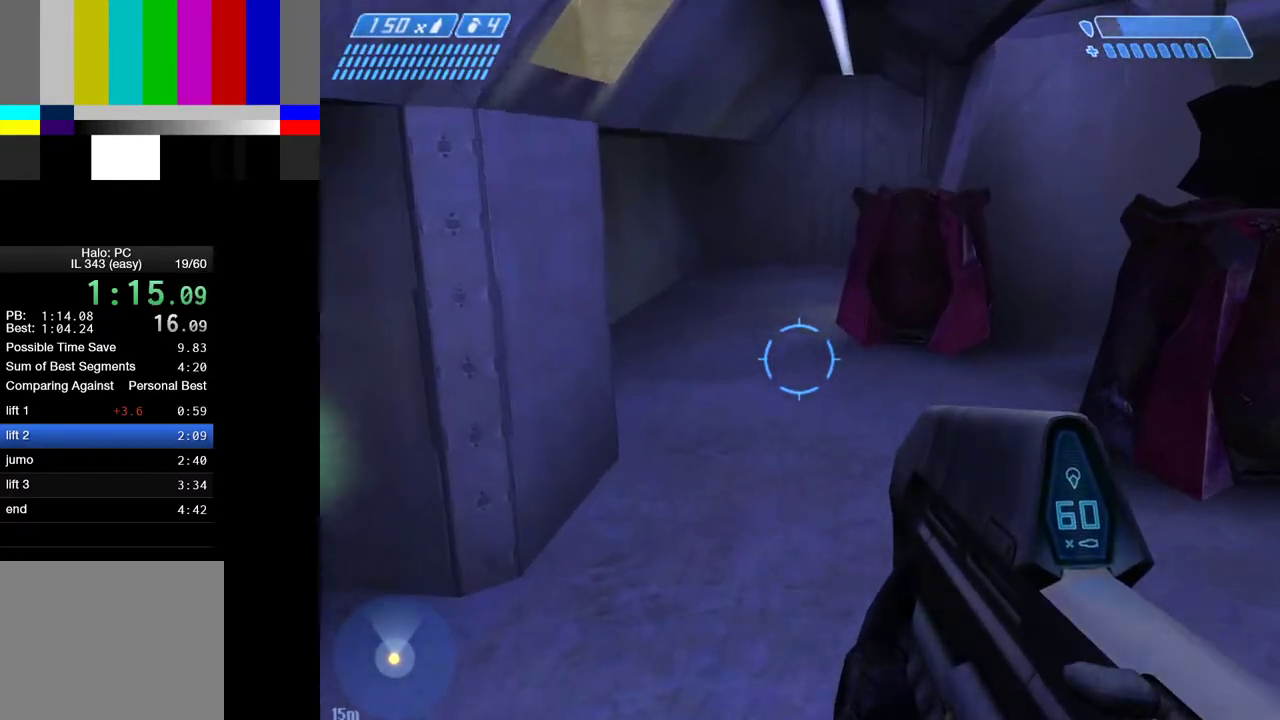
{"keys": ["d", "w"], "mouse": [], "mouse_move": "left", "events": [[33, "space", "up"], [350, "d", "down"]]}
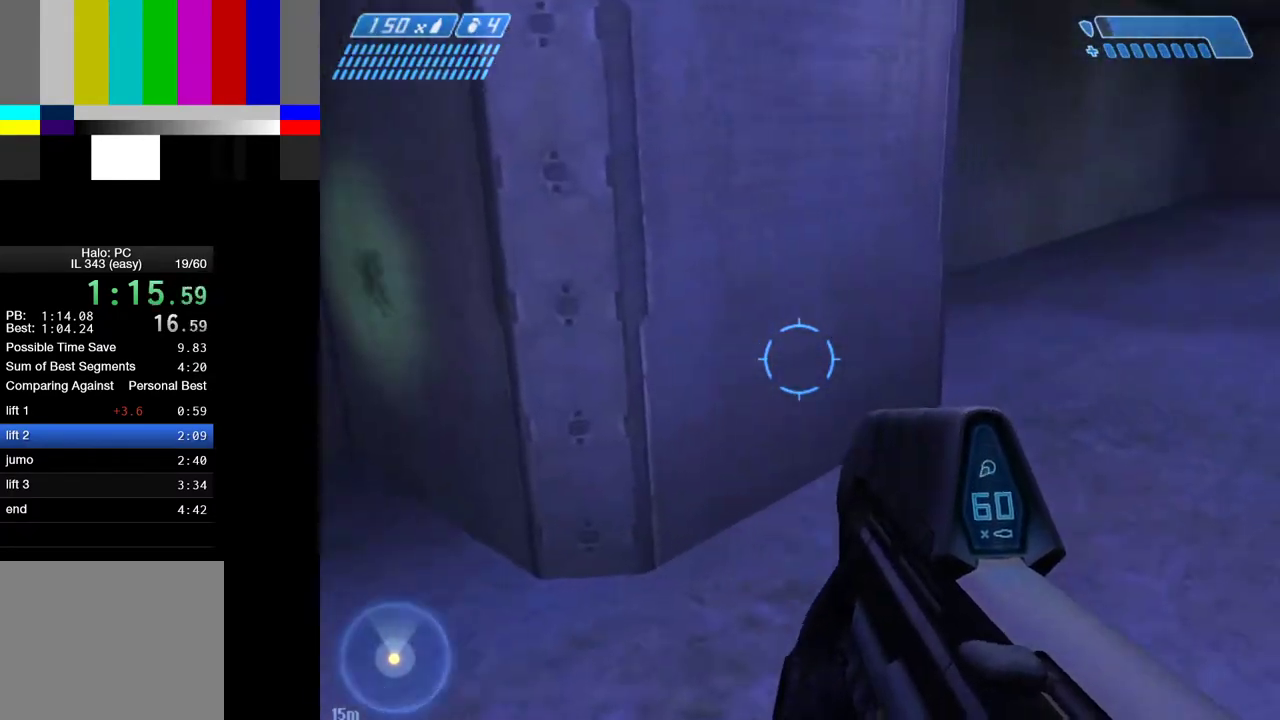
{"keys": ["w"], "mouse": [], "mouse_move": "still", "events": [[183, "d", "up"]]}
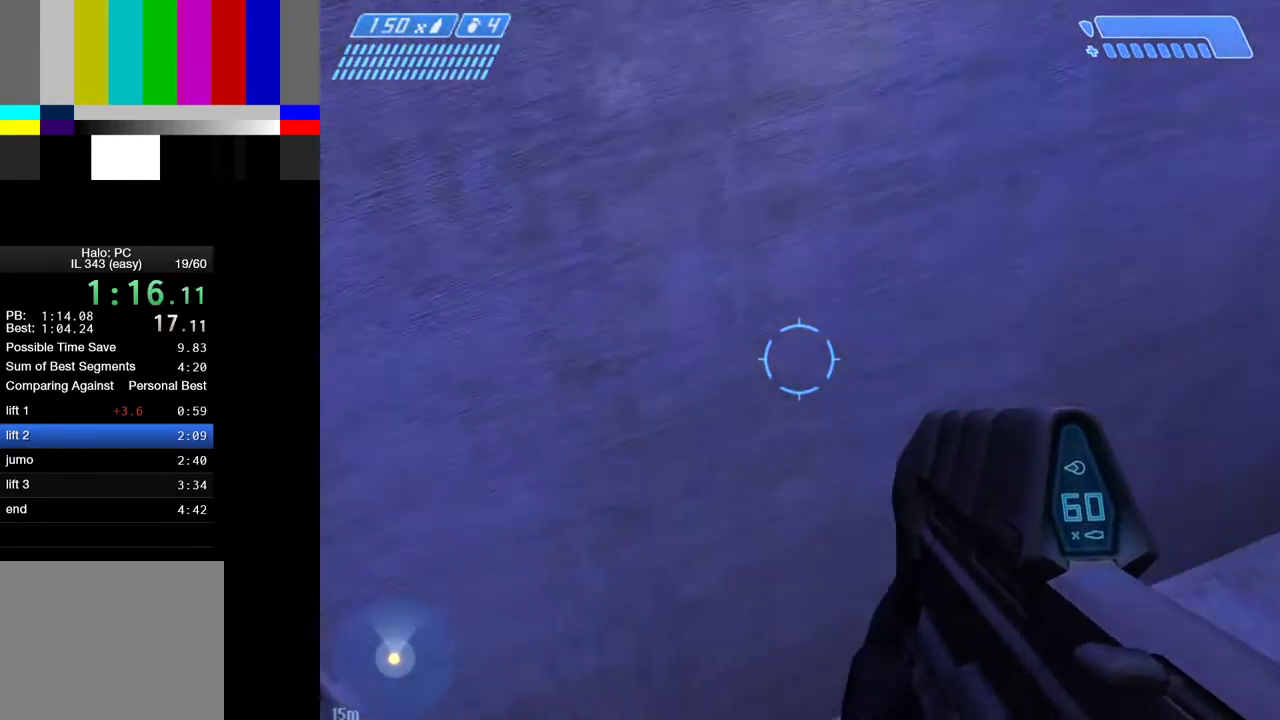
{"keys": [], "mouse": [], "mouse_move": "down", "events": [[50, "w", "up"], [250, "w", "down"], [433, "d", "down"], [433, "w", "up"], [483, "d", "up"]]}
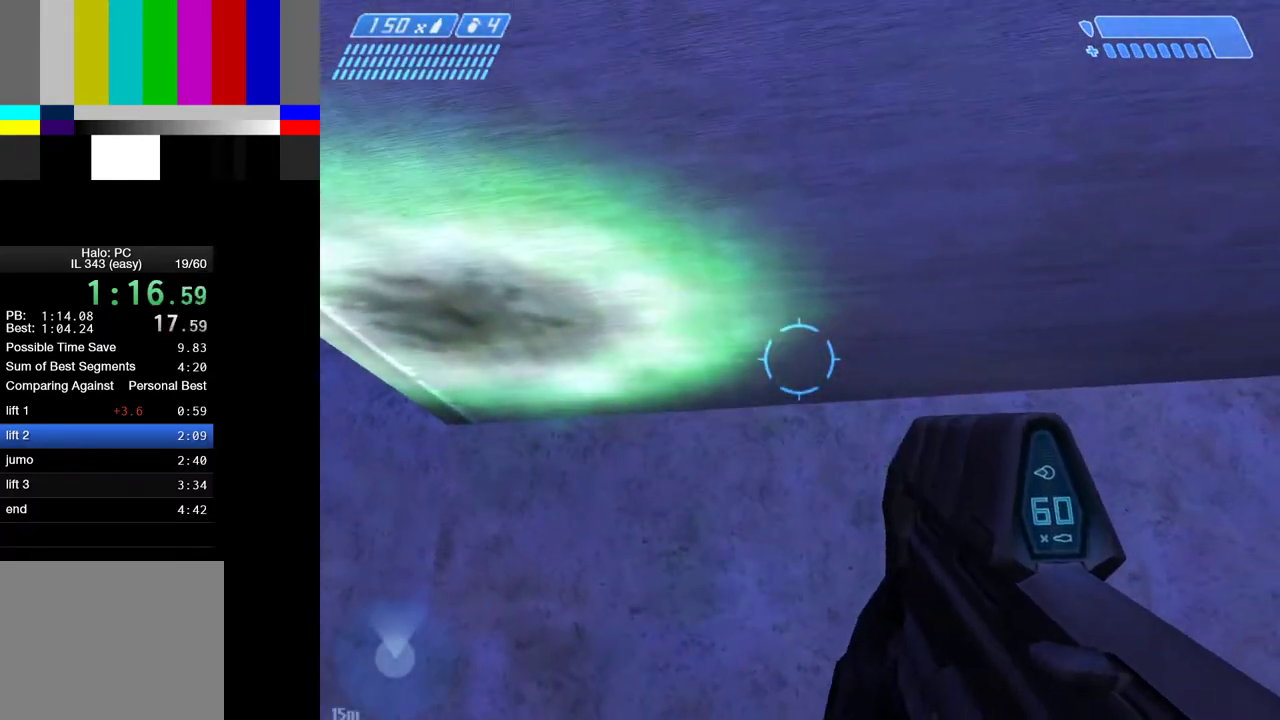
{"keys": [], "mouse": [], "mouse_move": "still", "events": [[217, "d", "down"], [317, "d", "up"]]}
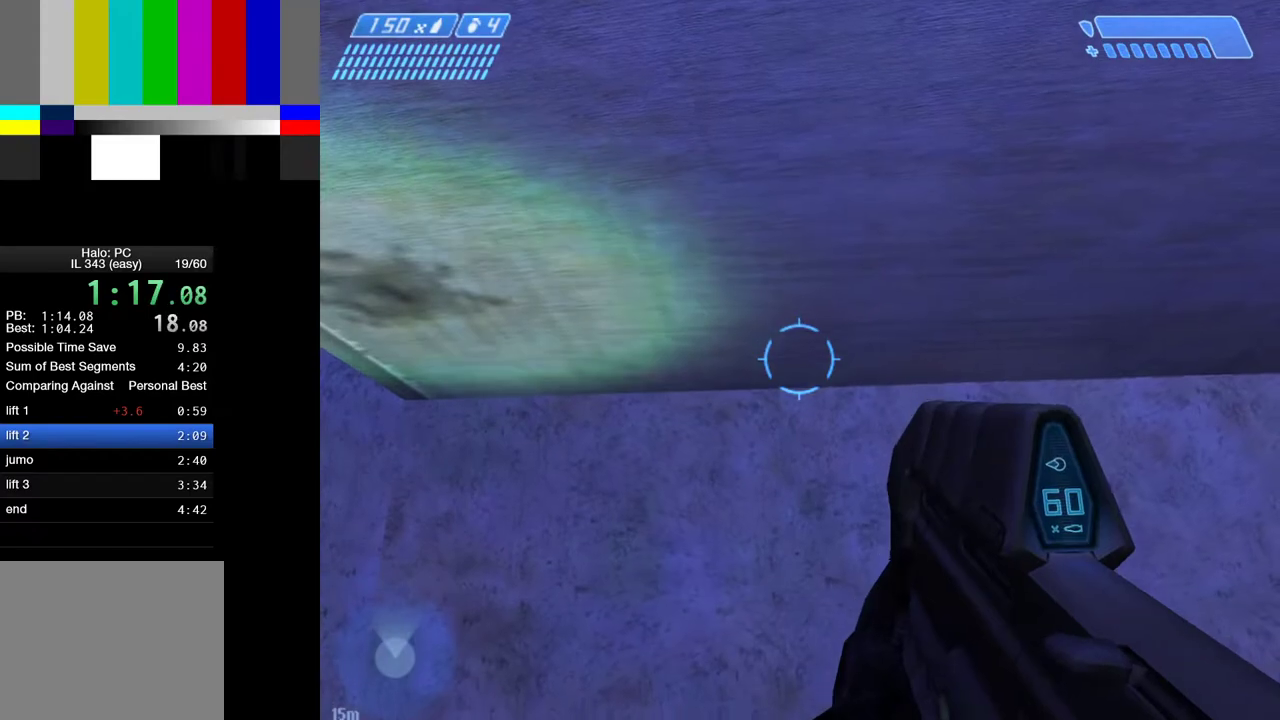
{"keys": [], "mouse": [], "mouse_move": "still", "events": [[183, "d", "down"], [233, "d", "up"]]}
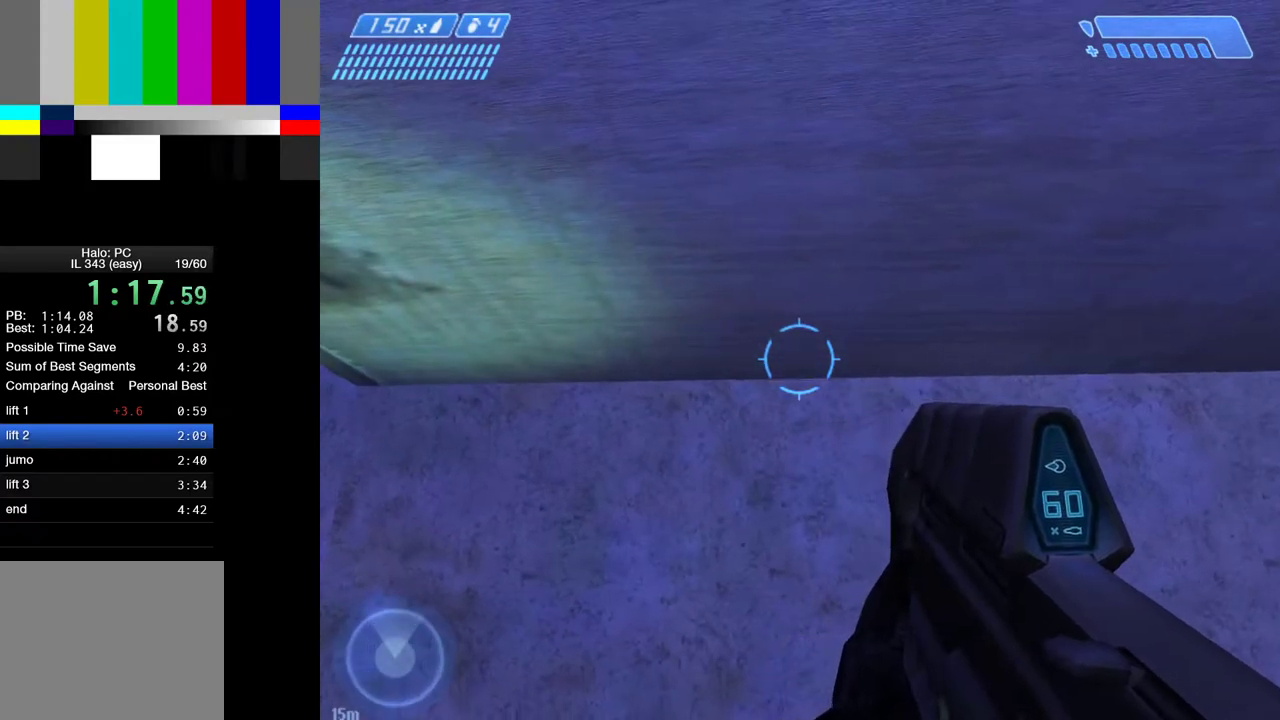
{"keys": [], "mouse": [], "mouse_move": "still", "events": [[433, "s", "down"], [483, "s", "up"]]}
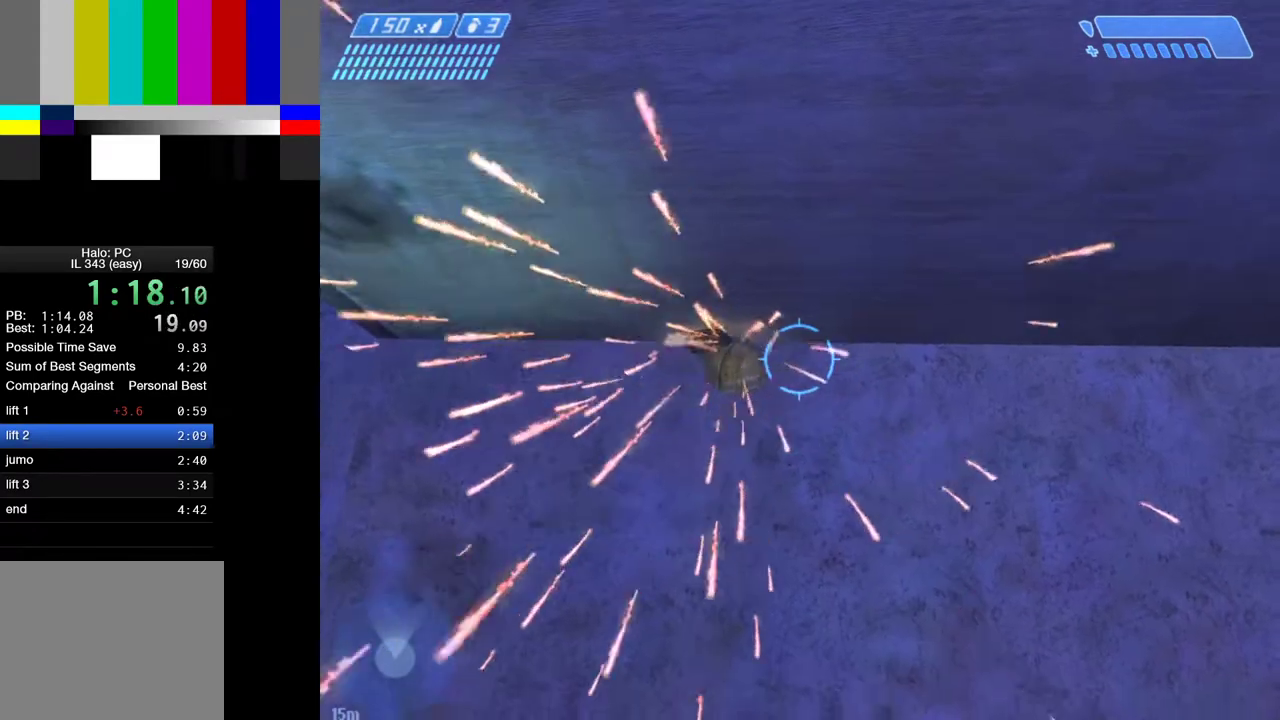
{"keys": [], "mouse": [], "mouse_move": "left", "events": []}
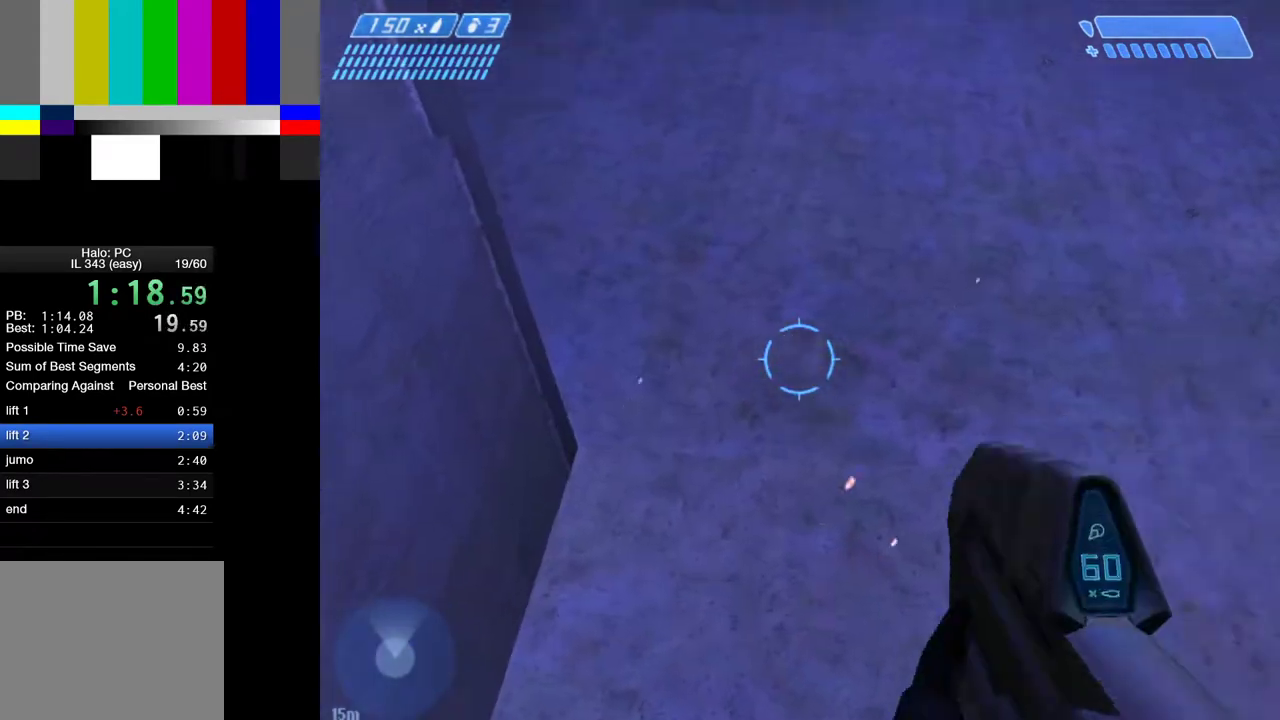
{"keys": [], "mouse": [], "mouse_move": "up-left", "events": [[367, "space", "down"], [417, "space", "up"]]}
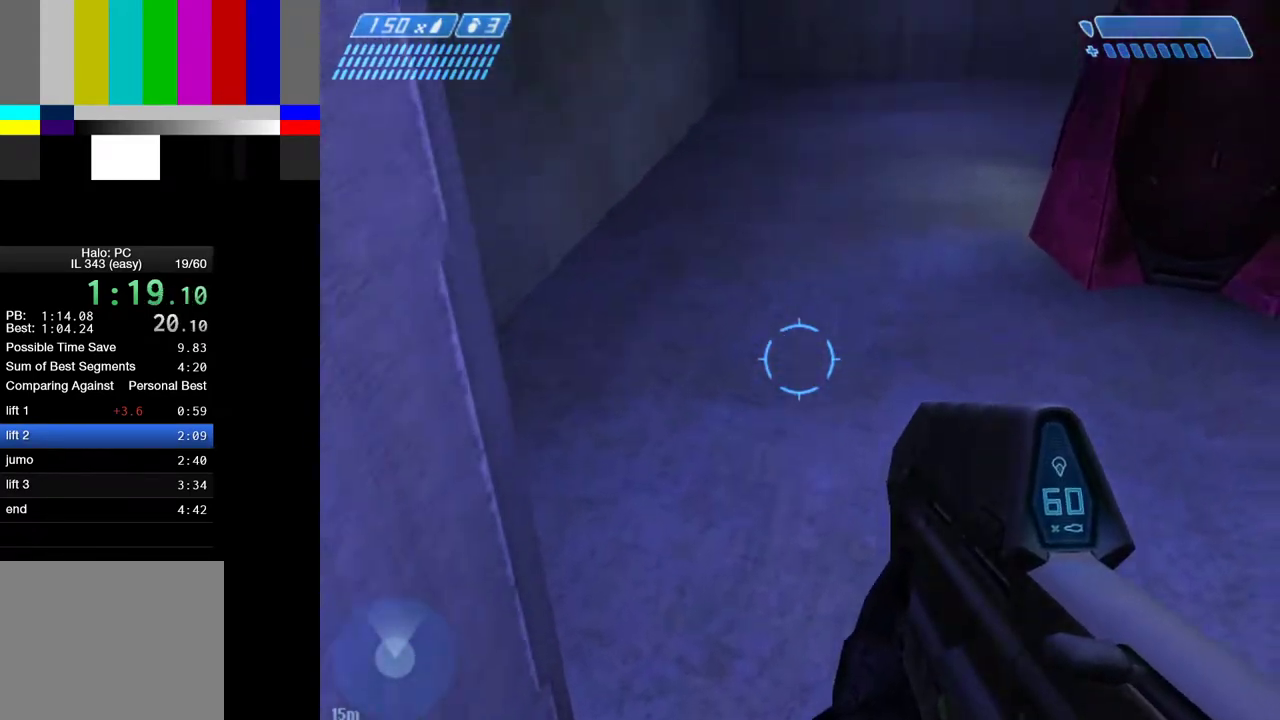
{"keys": ["d"], "mouse": [], "mouse_move": "up-right", "events": [[67, "d", "down"]]}
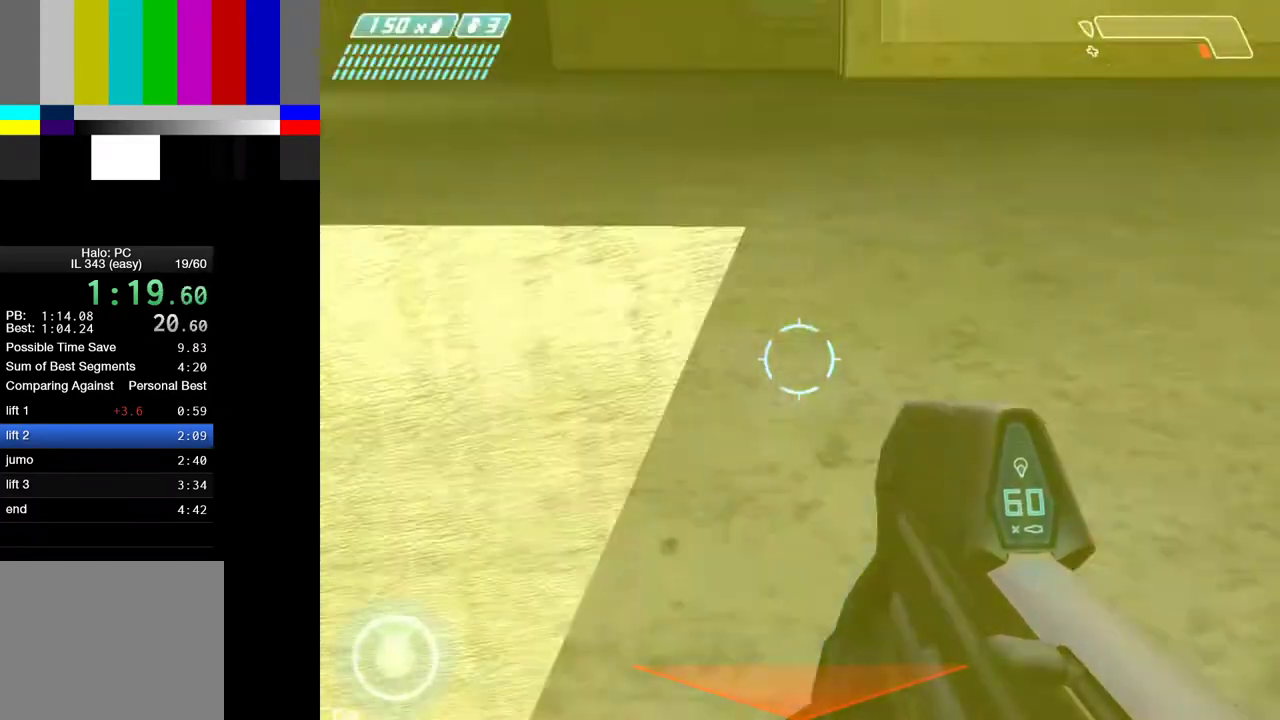
{"keys": ["d", "w"], "mouse": [], "mouse_move": "right", "events": [[167, "w", "down"]]}
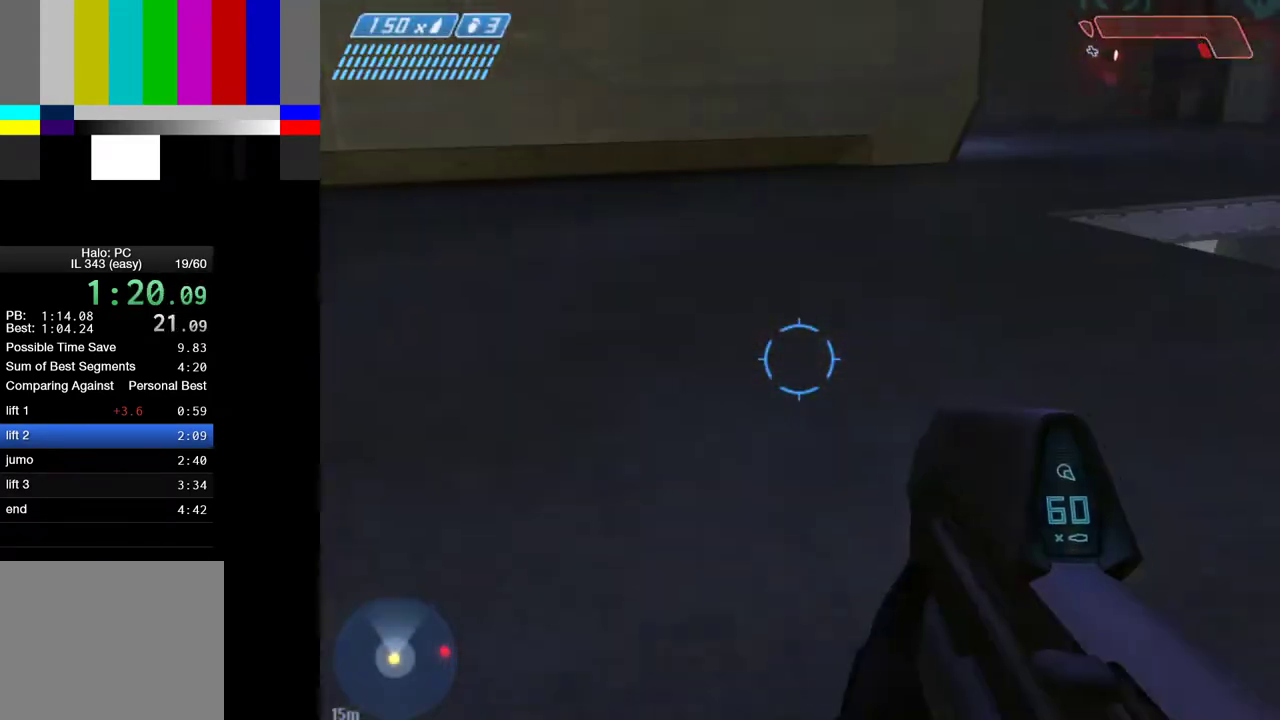
{"keys": ["d", "w"], "mouse": [], "mouse_move": "still", "events": []}
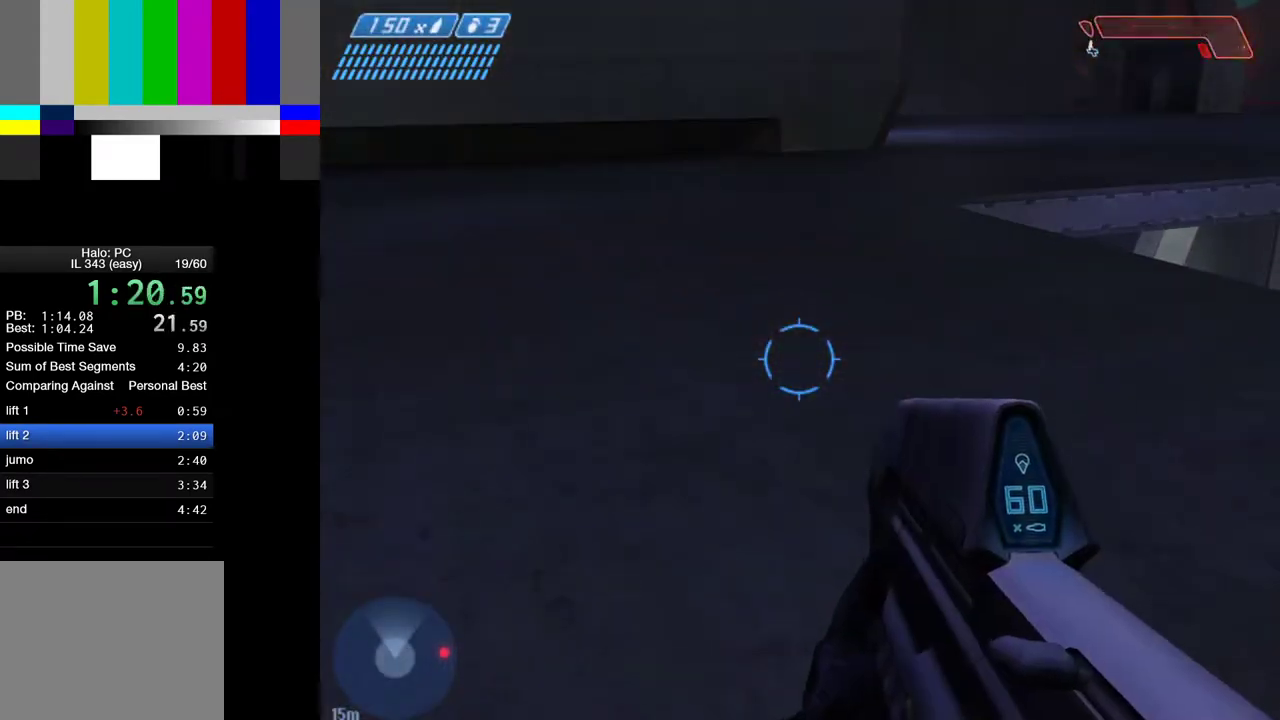
{"keys": ["ctrl"], "mouse": [], "mouse_move": "right", "events": [[67, "d", "up"], [150, "w", "up"], [250, "ctrl", "down"]]}
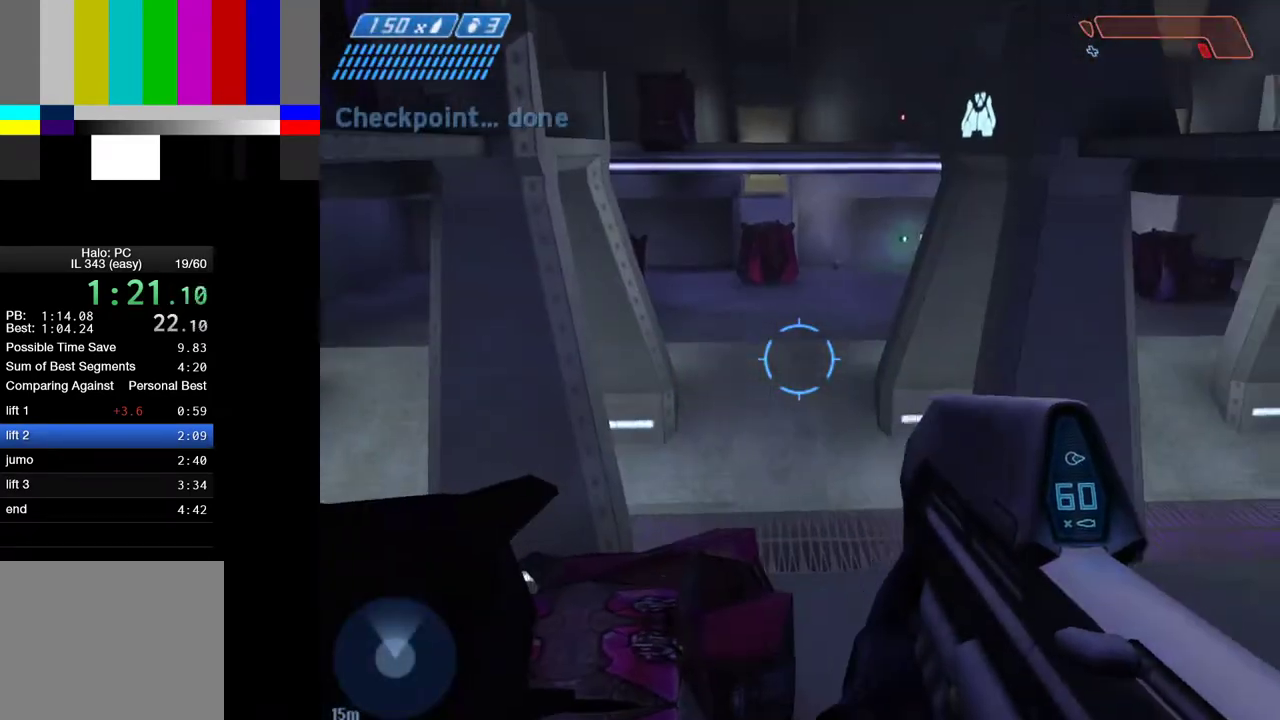
{"keys": ["a", "ctrl", "w"], "mouse": [], "mouse_move": "left", "events": [[67, "s", "down"], [167, "a", "down"], [400, "s", "up"], [500, "w", "down"]]}
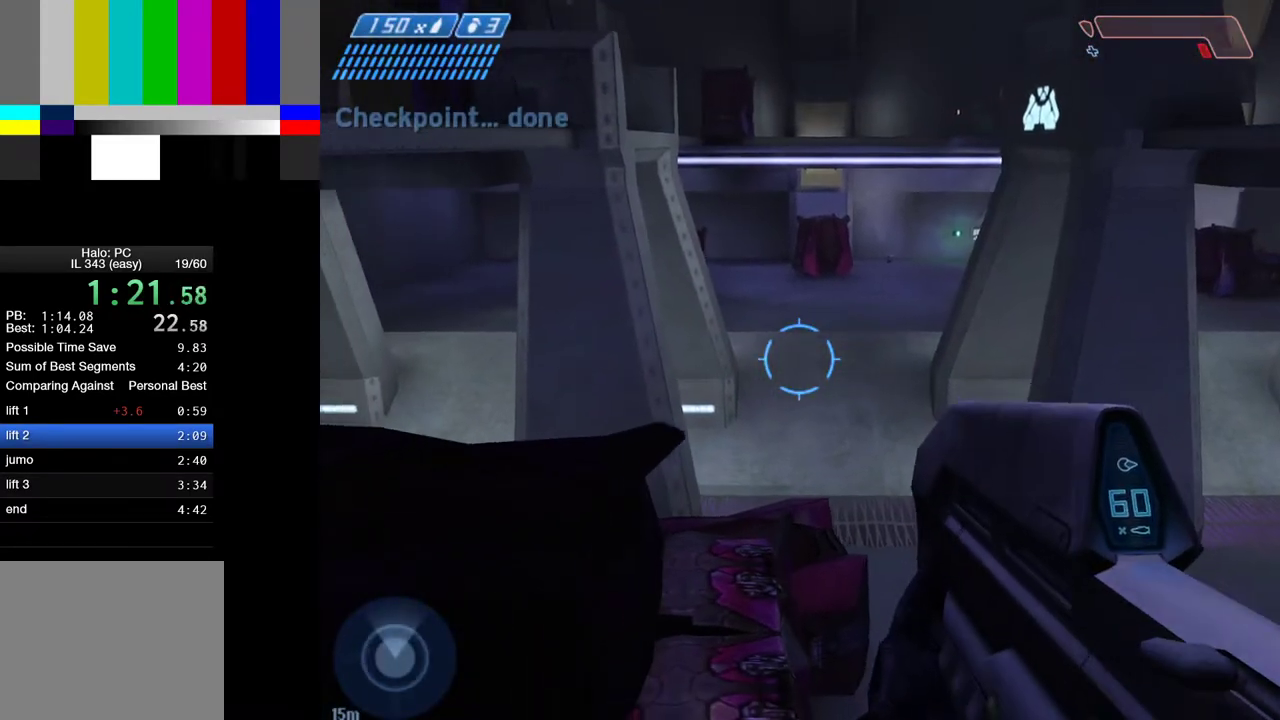
{"keys": ["a", "ctrl", "w"], "mouse": [], "mouse_move": "still", "events": []}
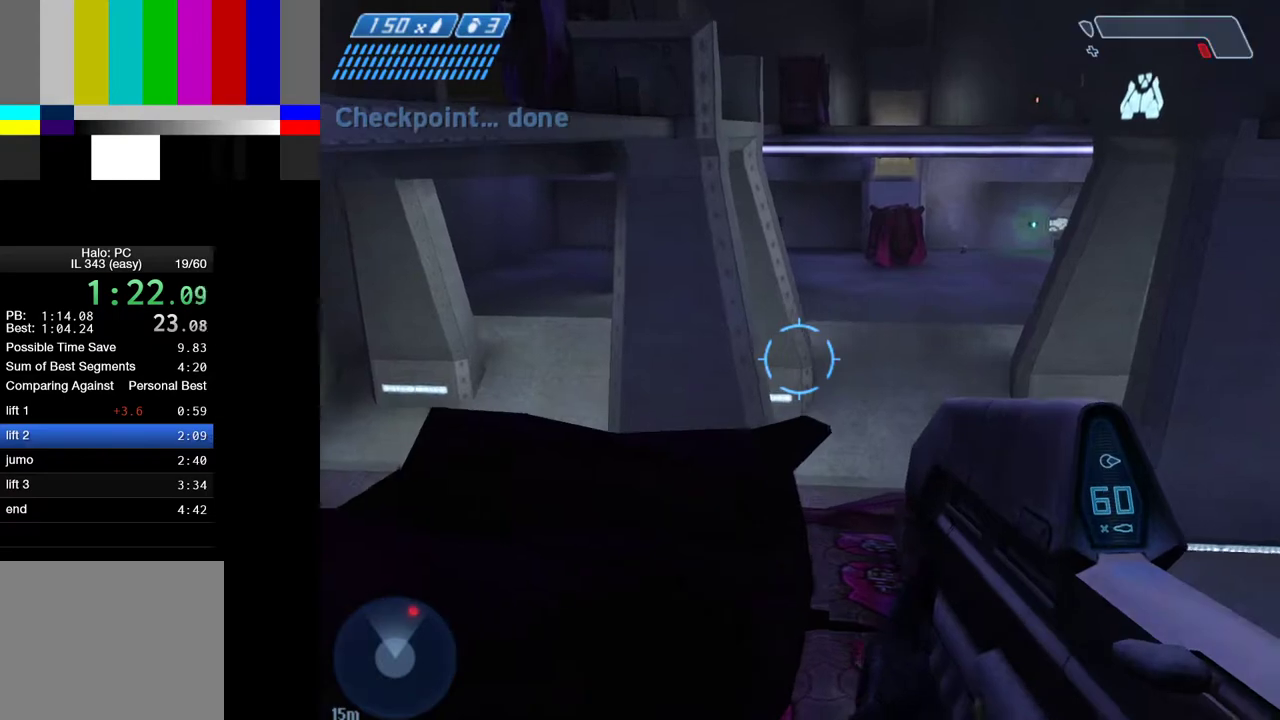
{"keys": ["a", "ctrl", "w"], "mouse": [], "mouse_move": "right", "events": []}
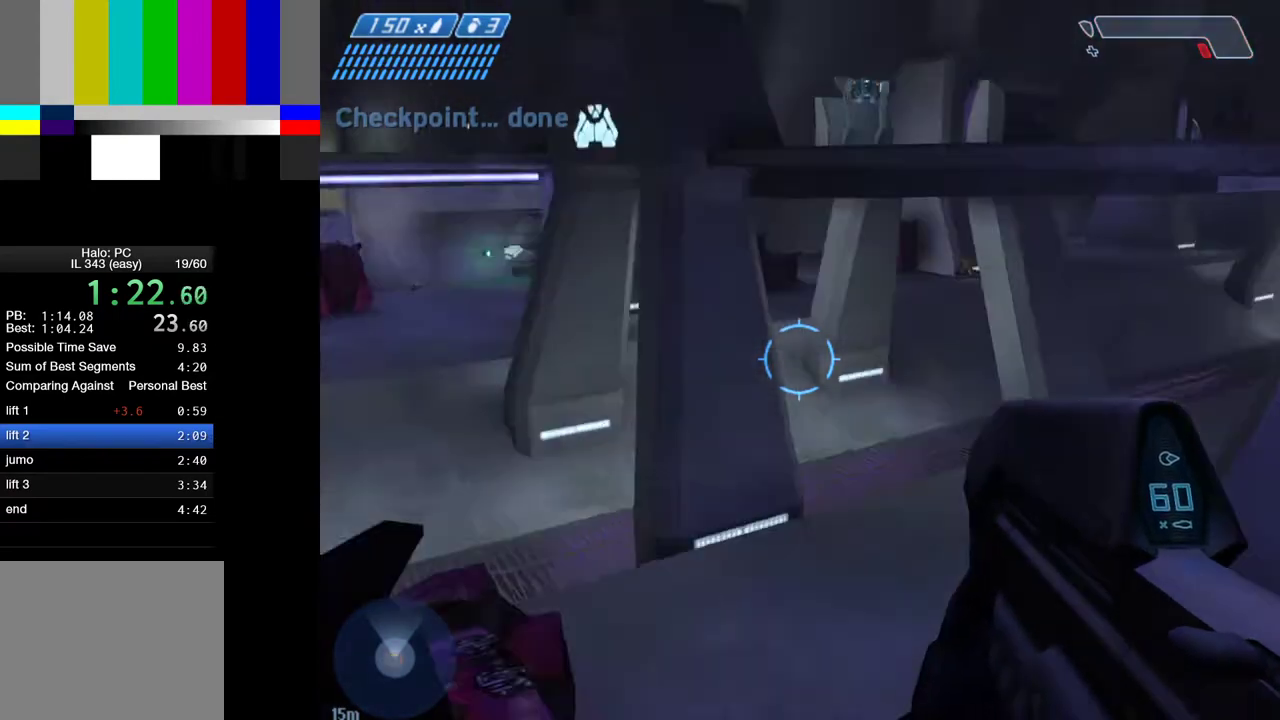
{"keys": ["ctrl", "s"], "mouse": [], "mouse_move": "down", "events": [[33, "w", "up"], [117, "s", "down"], [267, "a", "up"]]}
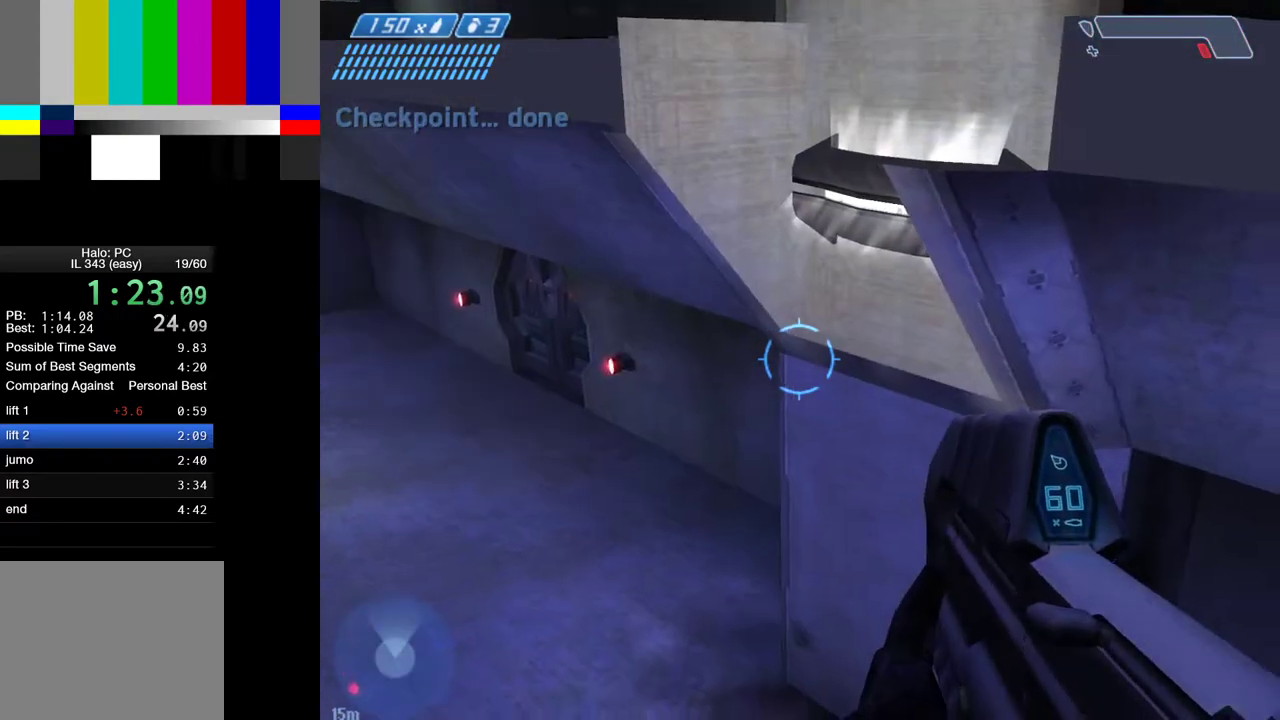
{"keys": ["ctrl", "d", "s"], "mouse": [], "mouse_move": "still", "events": [[50, "d", "down"]]}
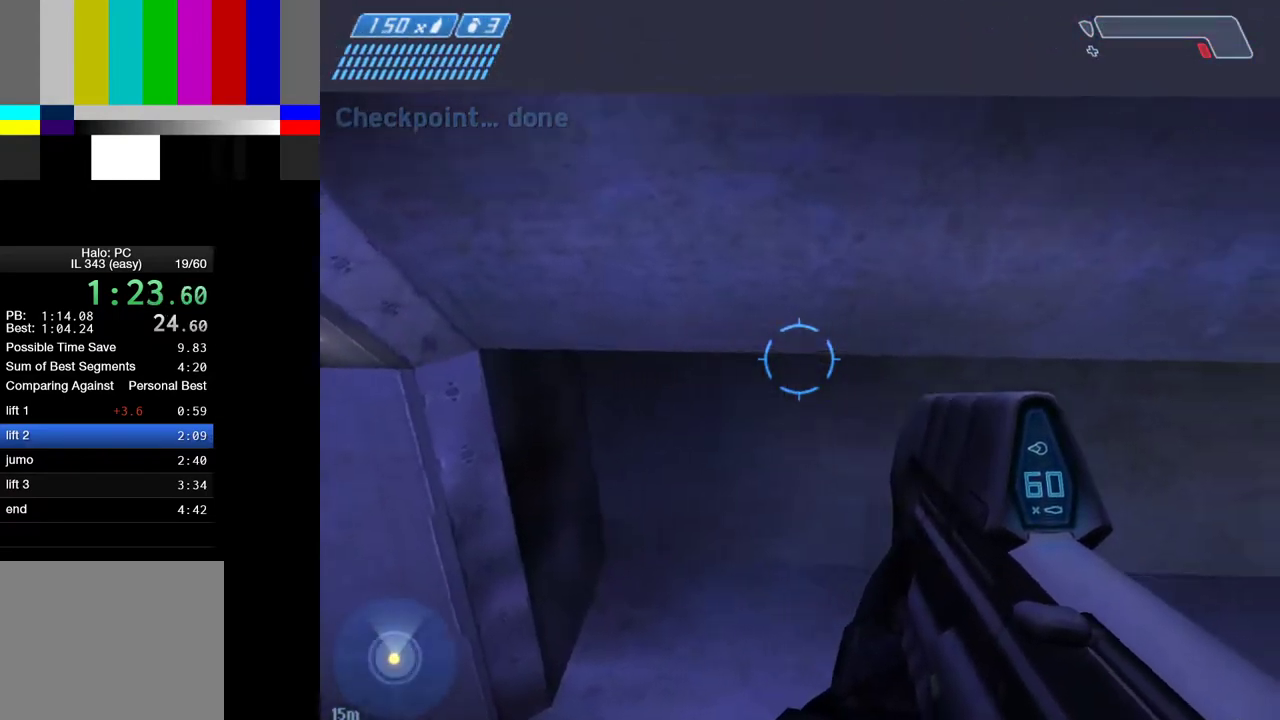
{"keys": ["ctrl"], "mouse": [], "mouse_move": "still", "events": [[433, "d", "up"], [433, "s", "up"]]}
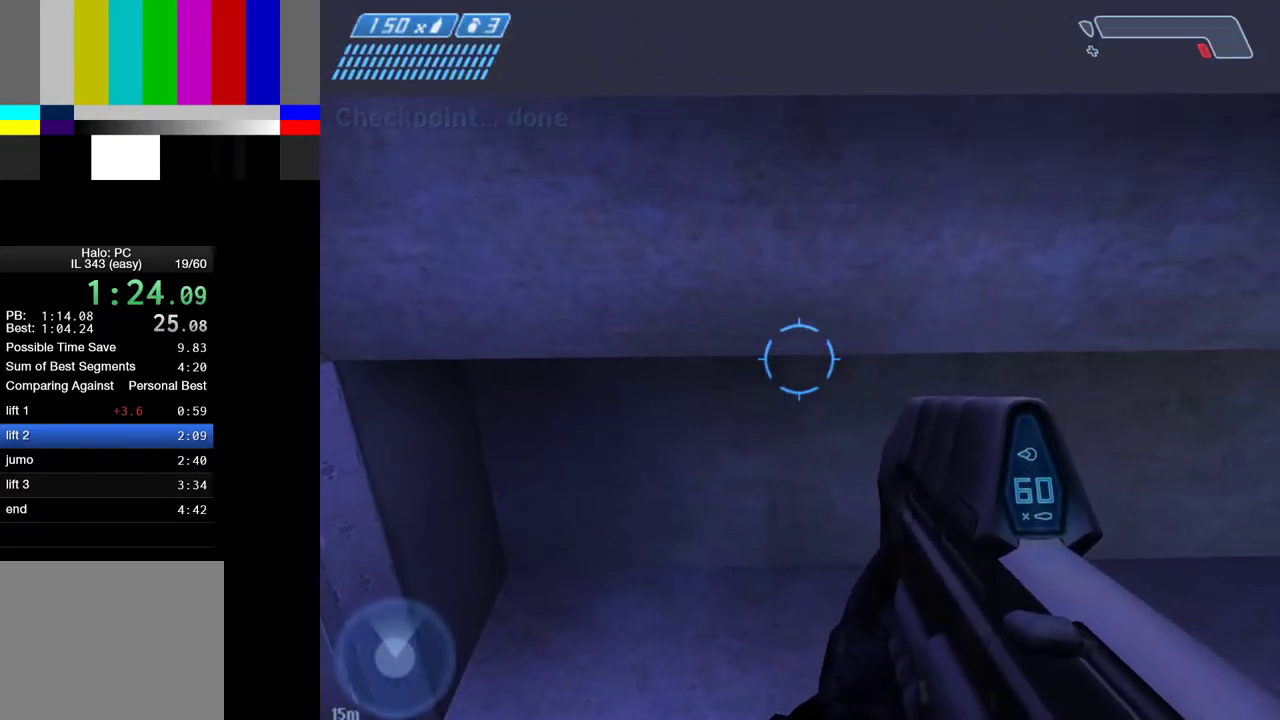
{"keys": ["ctrl"], "mouse": [], "mouse_move": "still", "events": []}
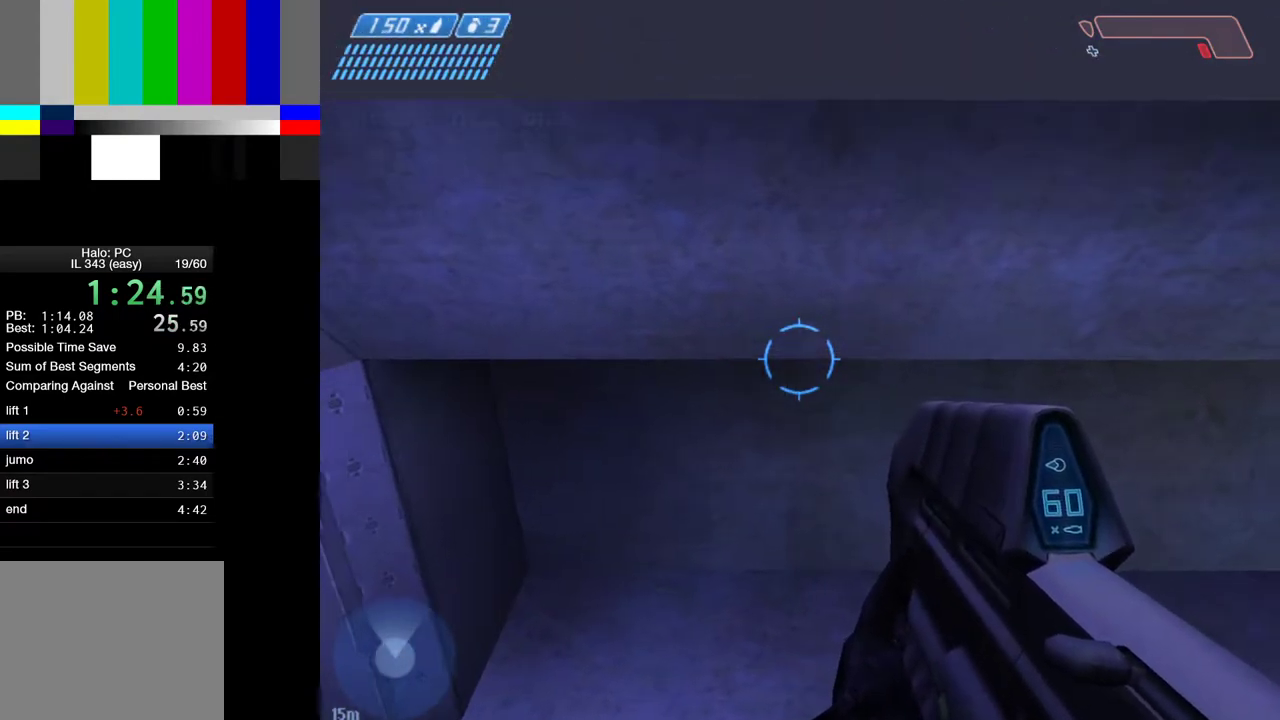
{"keys": ["w"], "mouse": [], "mouse_move": "still", "events": [[467, "ctrl", "up"], [467, "w", "down"]]}
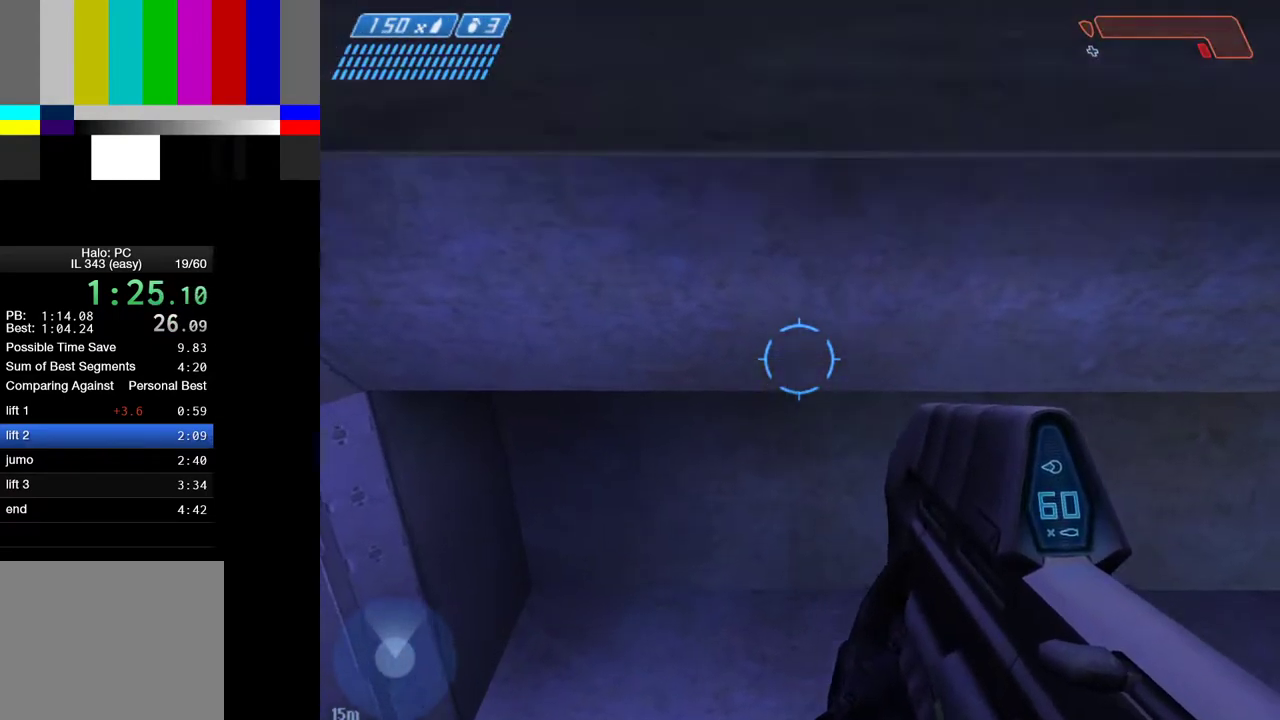
{"keys": ["w"], "mouse": [], "mouse_move": "still", "events": []}
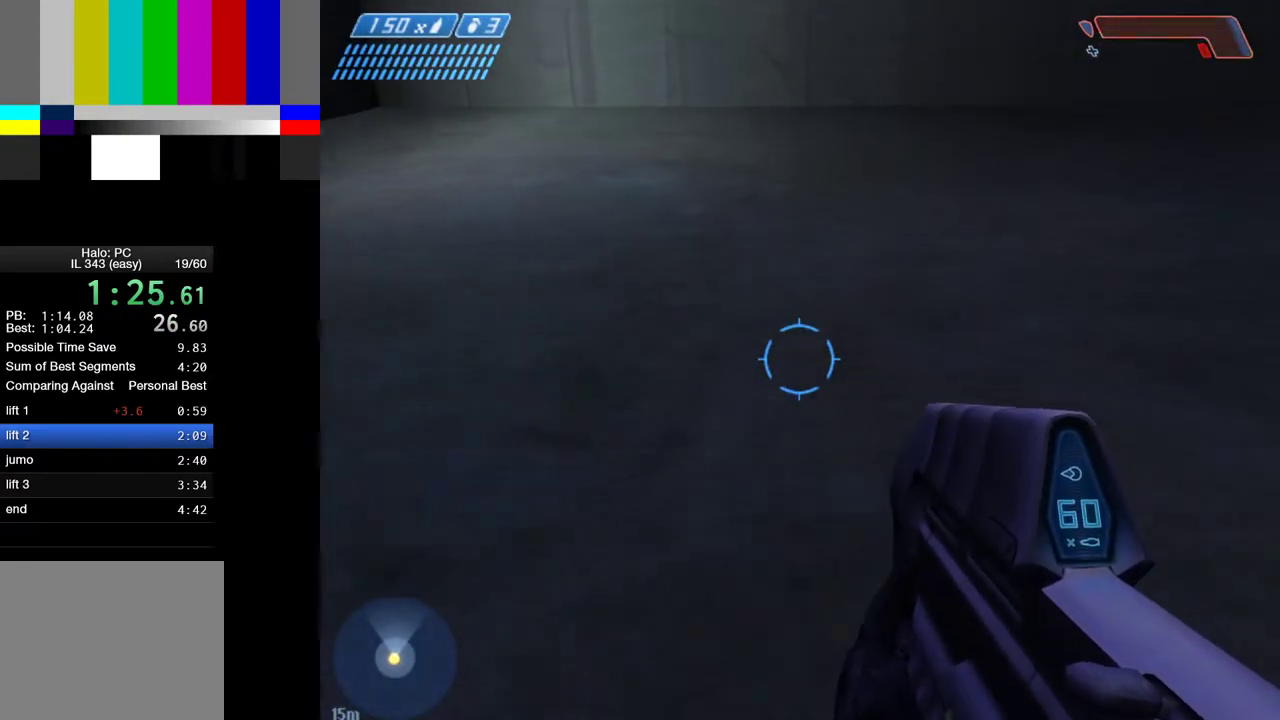
{"keys": ["ctrl"], "mouse": [], "mouse_move": "up", "events": [[33, "ctrl", "down"], [83, "w", "up"]]}
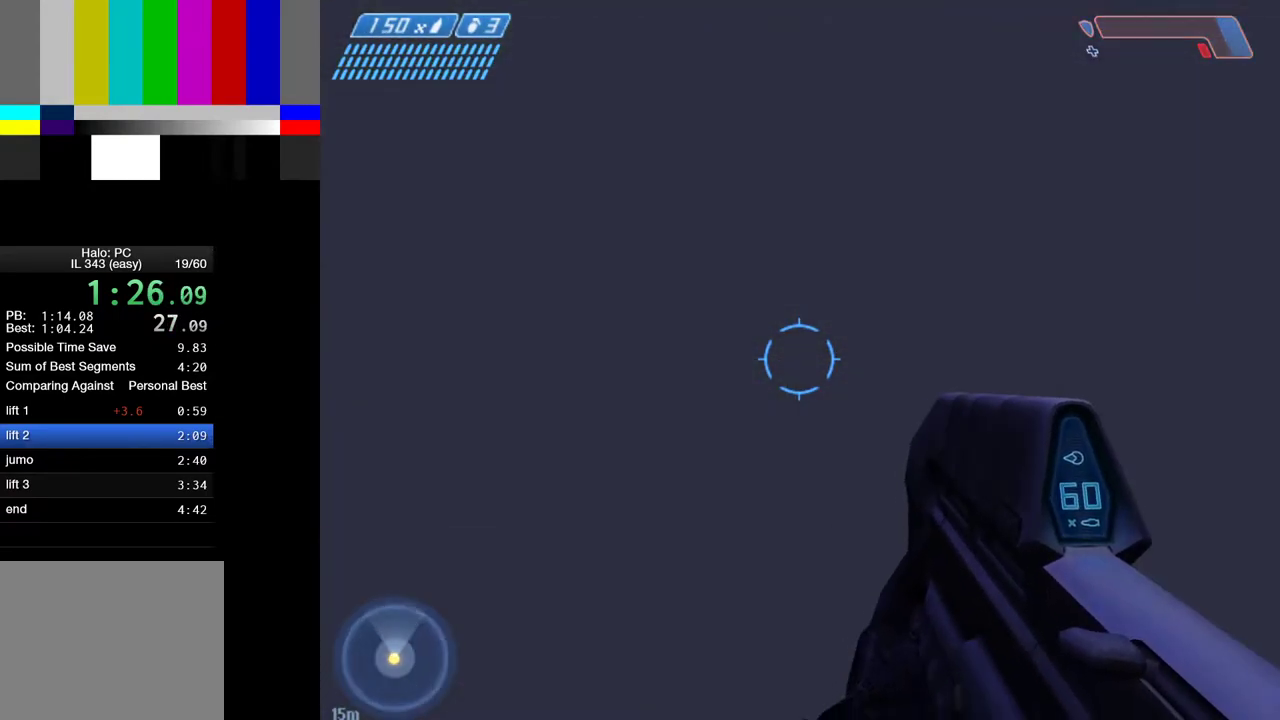
{"keys": [], "mouse": [], "mouse_move": "up", "events": [[317, "ctrl", "up"], [367, "4", "down"], [417, "4", "up"]]}
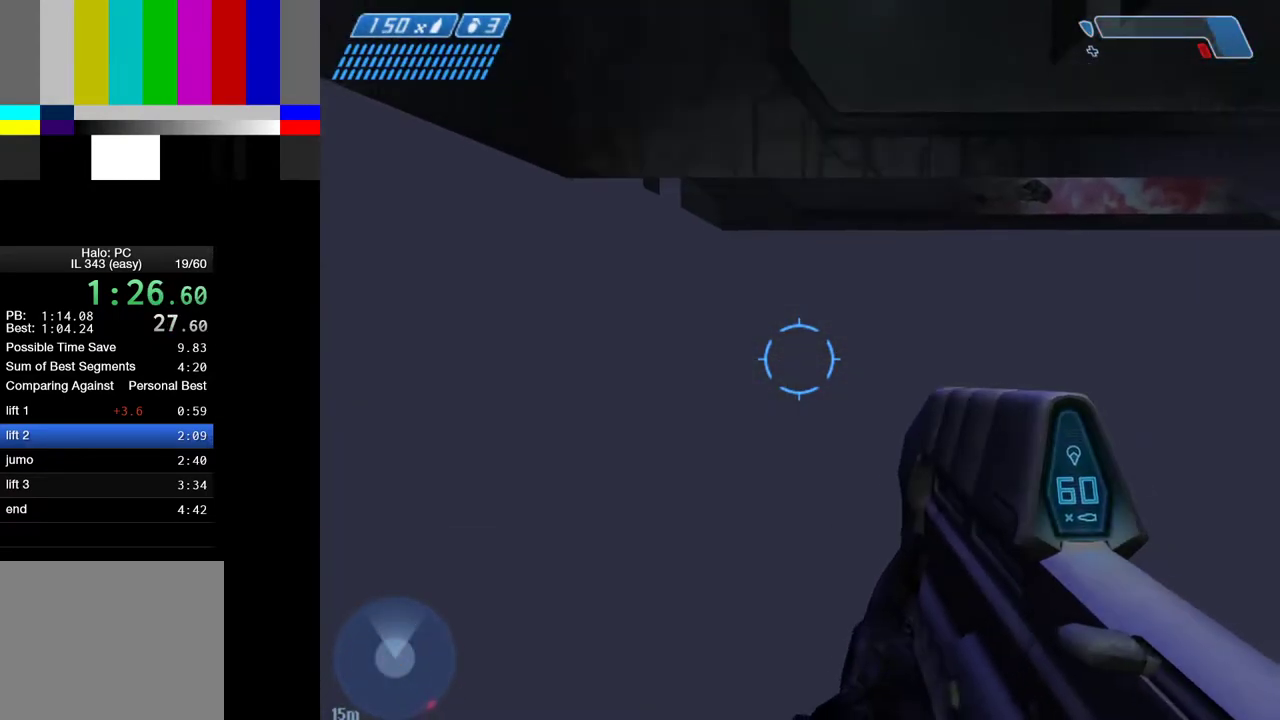
{"keys": ["w"], "mouse": [], "mouse_move": "up-left", "events": [[383, "w", "down"]]}
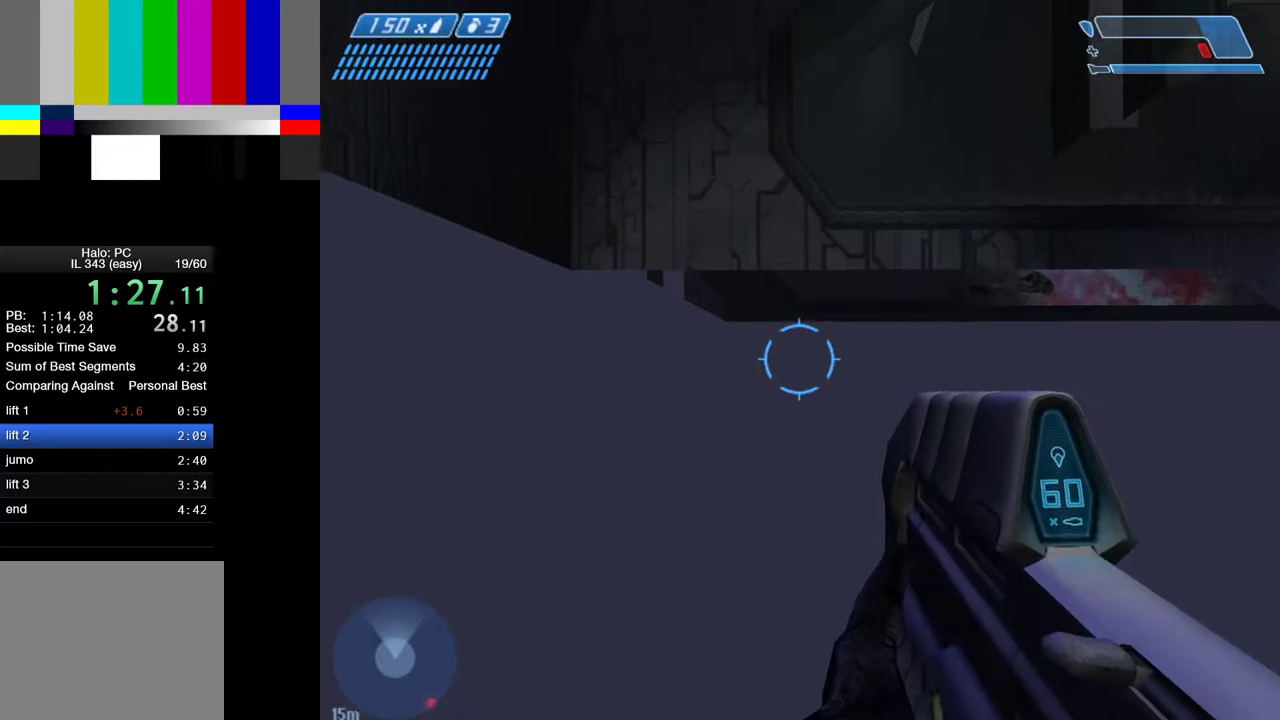
{"keys": ["w"], "mouse": [], "mouse_move": "still", "events": []}